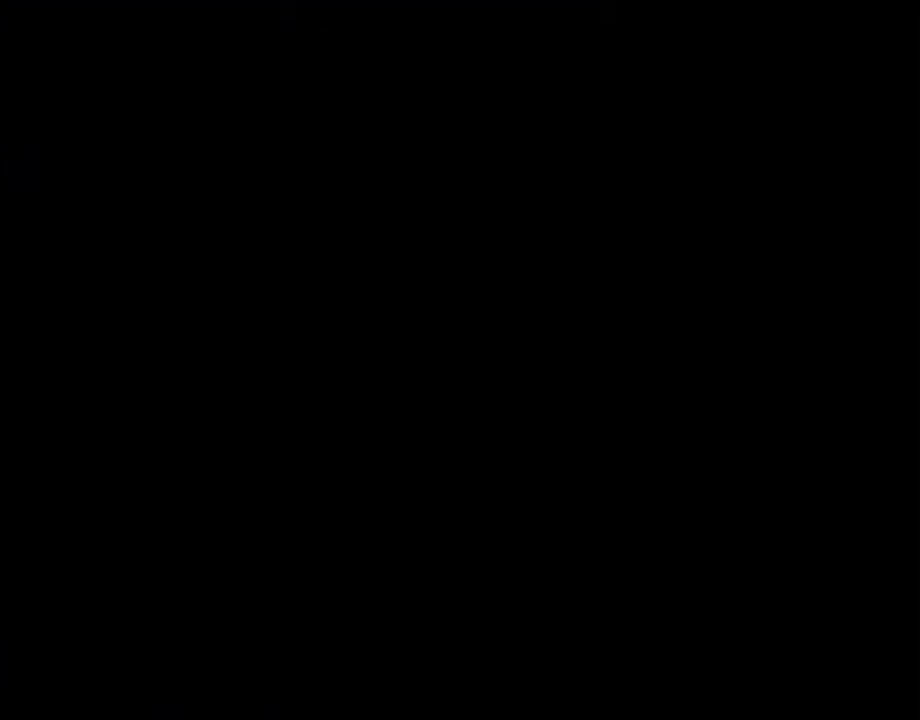
Gameplay with a controller (PlayStation layout); each line is a JSON object with the inputs held at the frame after it (dt_ms = milliseconds from this image to that frame). "events" lists button and stick changes between this image and that frame as [ms after this image, input, new state], when the widget could be followed in between. Not read: L3 R3.
{"dt_ms": 500, "buttons": ["CROSS"], "left_stick": "center", "right_stick": "center", "events": [[217, "CROSS", "down"], [267, "CROSS", "up"], [350, "CROSS", "down"], [433, "CROSS", "up"], [500, "CROSS", "down"]]}
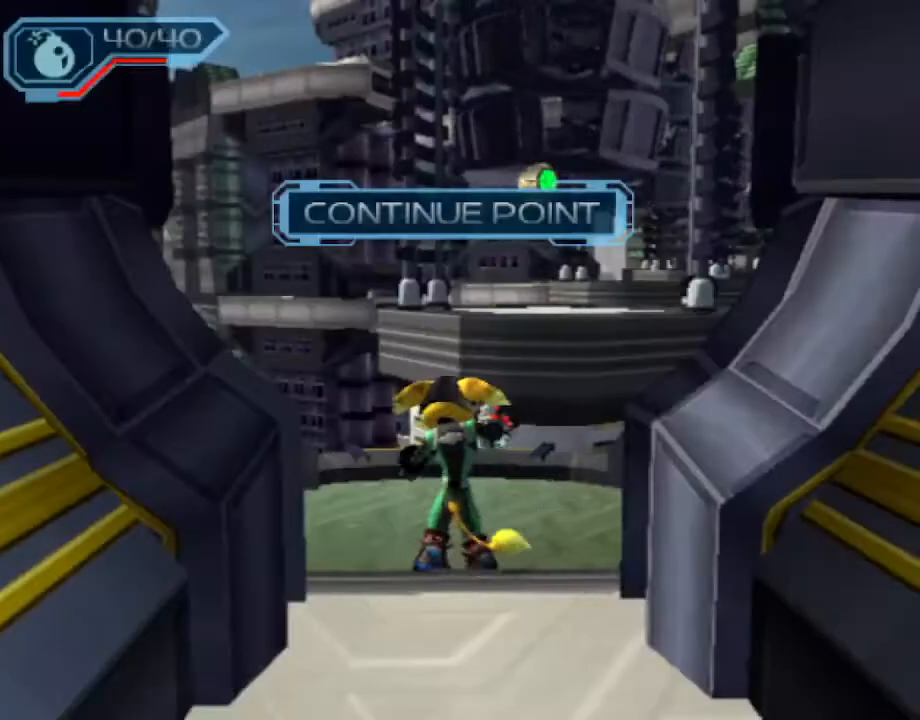
{"dt_ms": 500, "buttons": [], "left_stick": "center", "right_stick": "center", "events": [[83, "CROSS", "up"]]}
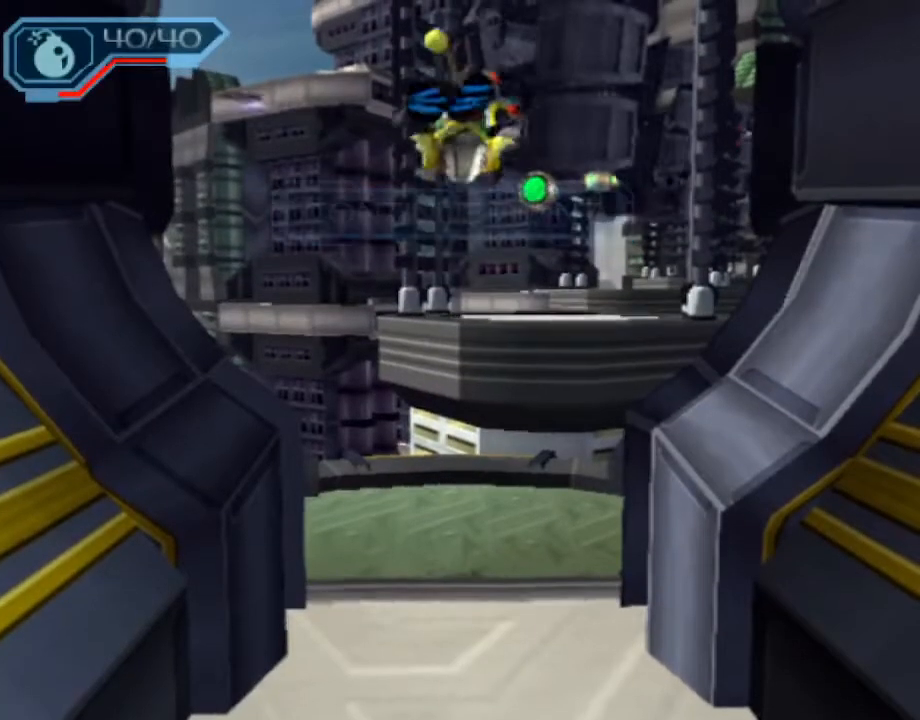
{"dt_ms": 500, "buttons": [], "left_stick": "center", "right_stick": "center", "events": [[317, "right_stick", "left"], [450, "right_stick", "center"]]}
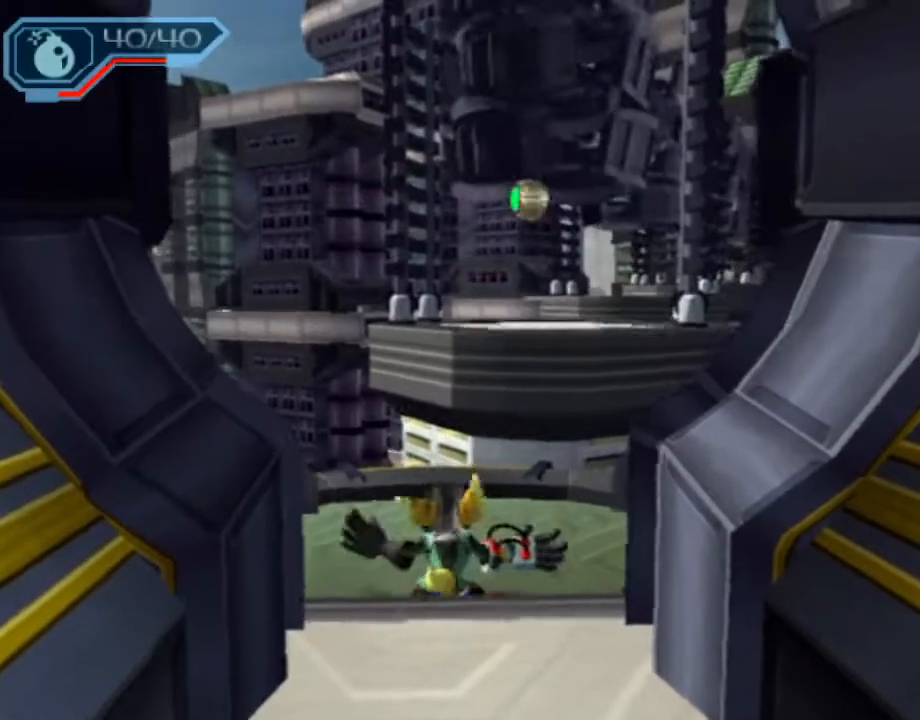
{"dt_ms": 500, "buttons": [], "left_stick": "center", "right_stick": "left", "events": [[33, "left_stick", "up-right"], [183, "left_stick", "center"], [350, "right_stick", "left"]]}
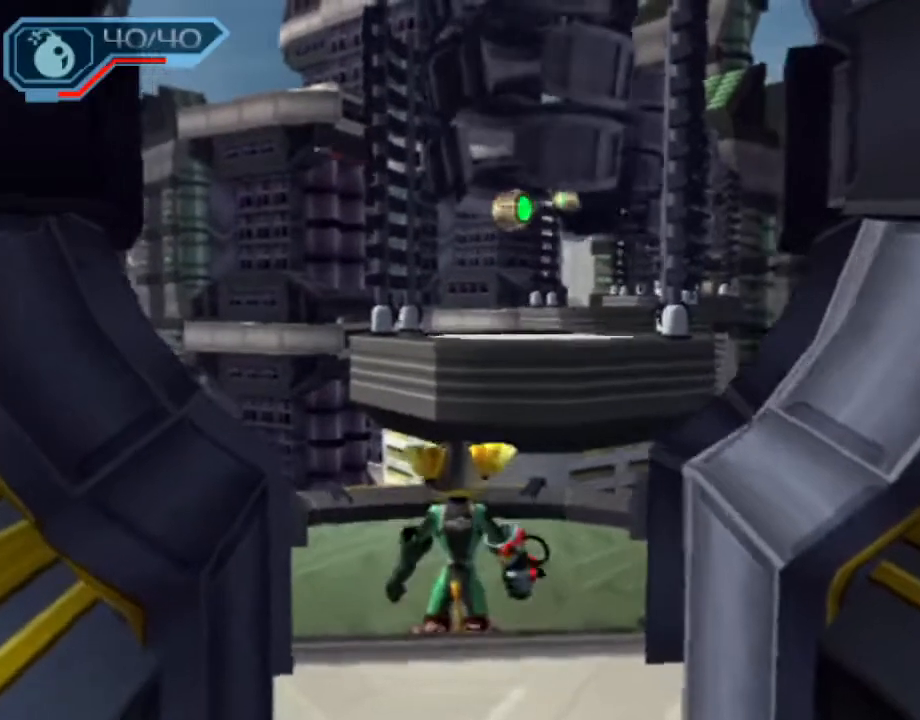
{"dt_ms": 500, "buttons": [], "left_stick": "center", "right_stick": "center", "events": [[67, "right_stick", "center"], [200, "left_stick", "right"], [250, "left_stick", "center"]]}
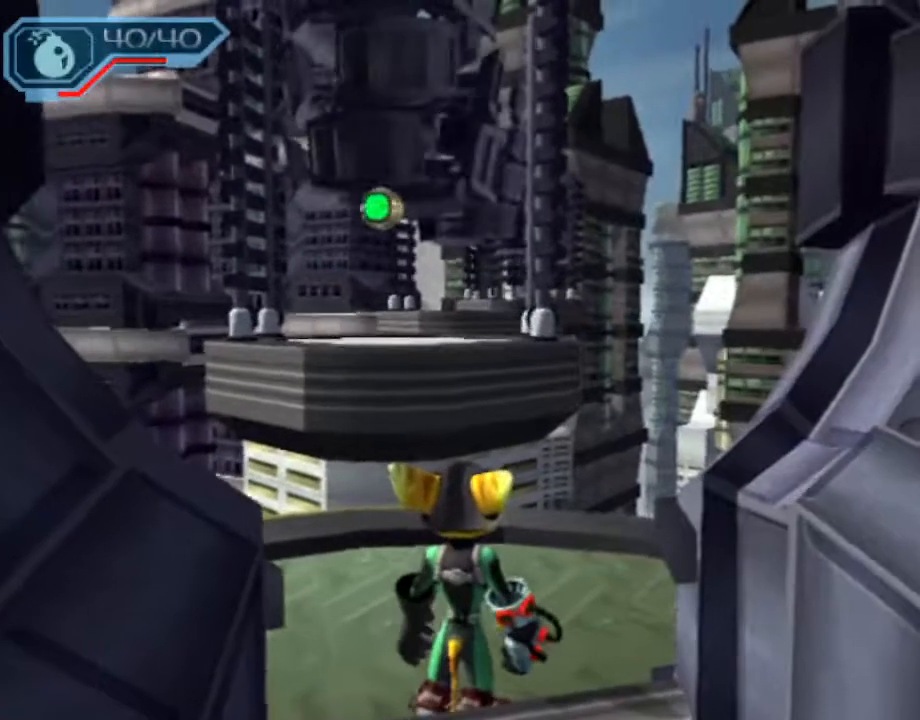
{"dt_ms": 500, "buttons": ["R2"], "left_stick": "center", "right_stick": "center", "events": [[367, "R2", "down"]]}
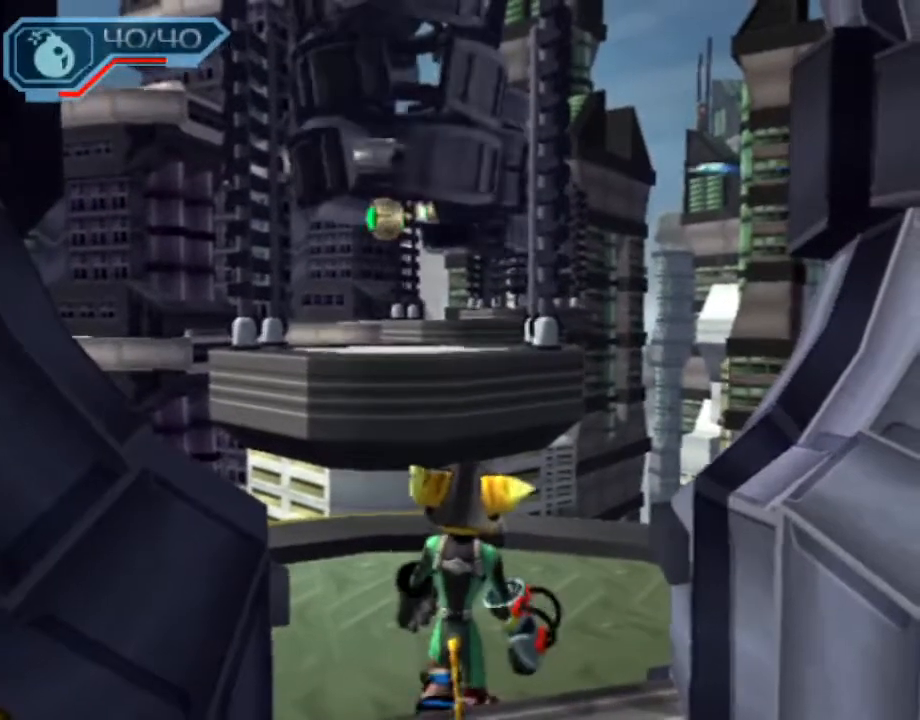
{"dt_ms": 500, "buttons": [], "left_stick": "center", "right_stick": "center", "events": [[150, "R2", "up"]]}
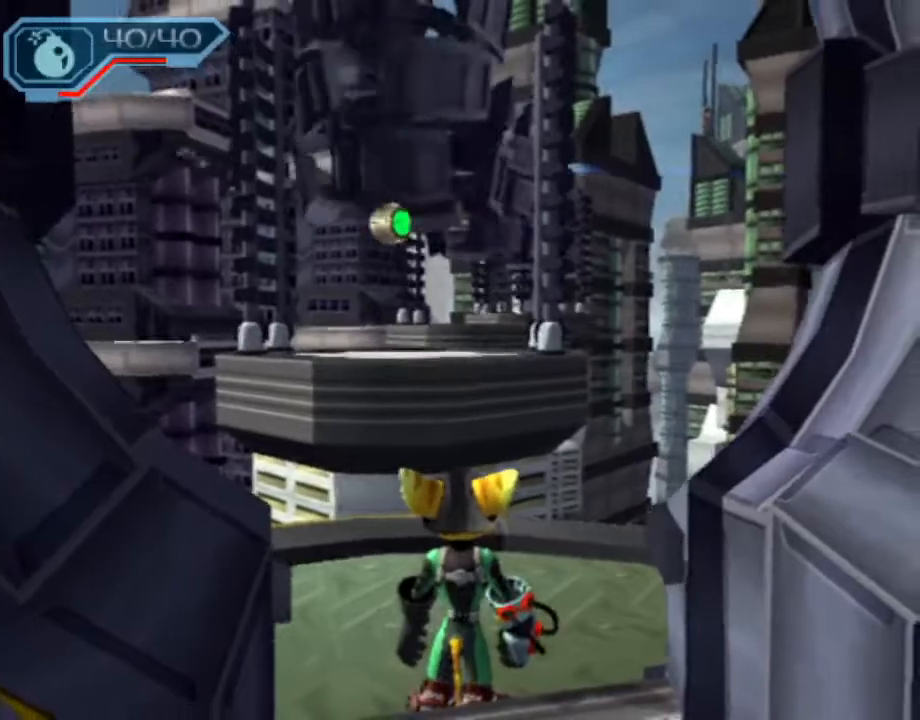
{"dt_ms": 500, "buttons": ["TRIANGLE"], "left_stick": "center", "right_stick": "center", "events": [[100, "TRIANGLE", "down"], [333, "left_stick", "down-right"], [400, "left_stick", "center"]]}
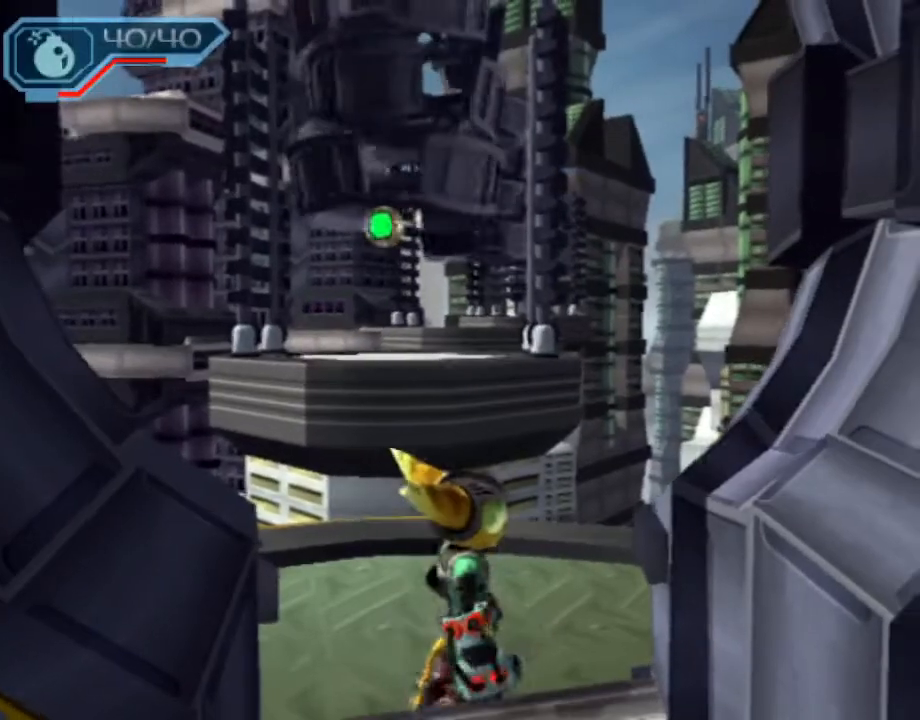
{"dt_ms": 500, "buttons": [], "left_stick": "center", "right_stick": "center", "events": [[17, "TRIANGLE", "up"], [133, "TRIANGLE", "down"], [267, "left_stick", "down-right"], [350, "left_stick", "center"], [433, "TRIANGLE", "up"]]}
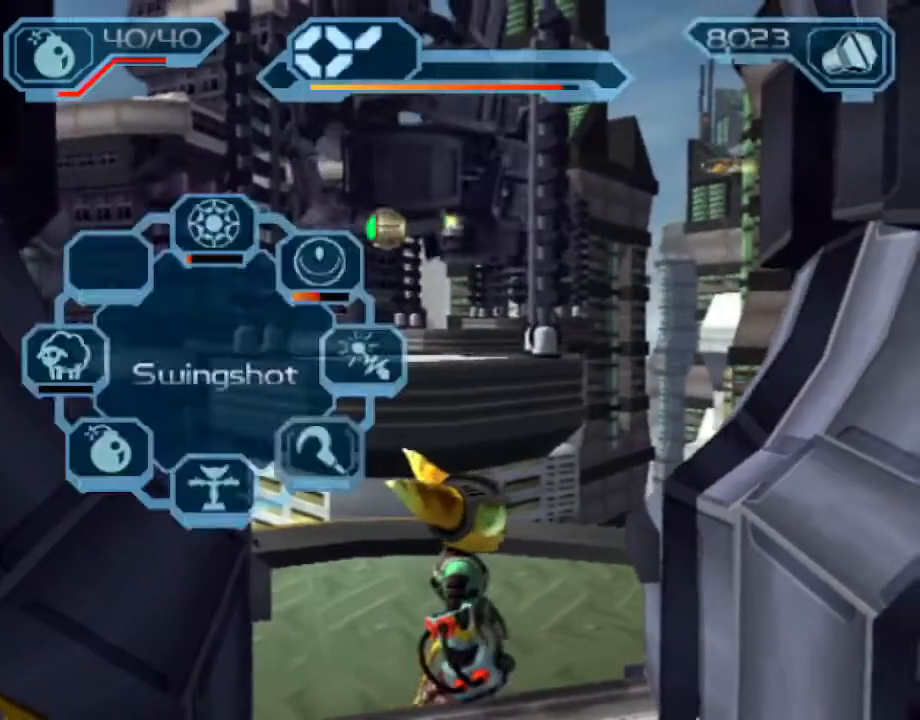
{"dt_ms": 500, "buttons": ["CIRCLE", "R2"], "left_stick": "center", "right_stick": "center", "events": [[133, "R2", "down"], [150, "right_stick", "right"], [233, "left_stick", "down-left"], [283, "right_stick", "center"], [500, "CIRCLE", "down"], [500, "left_stick", "center"]]}
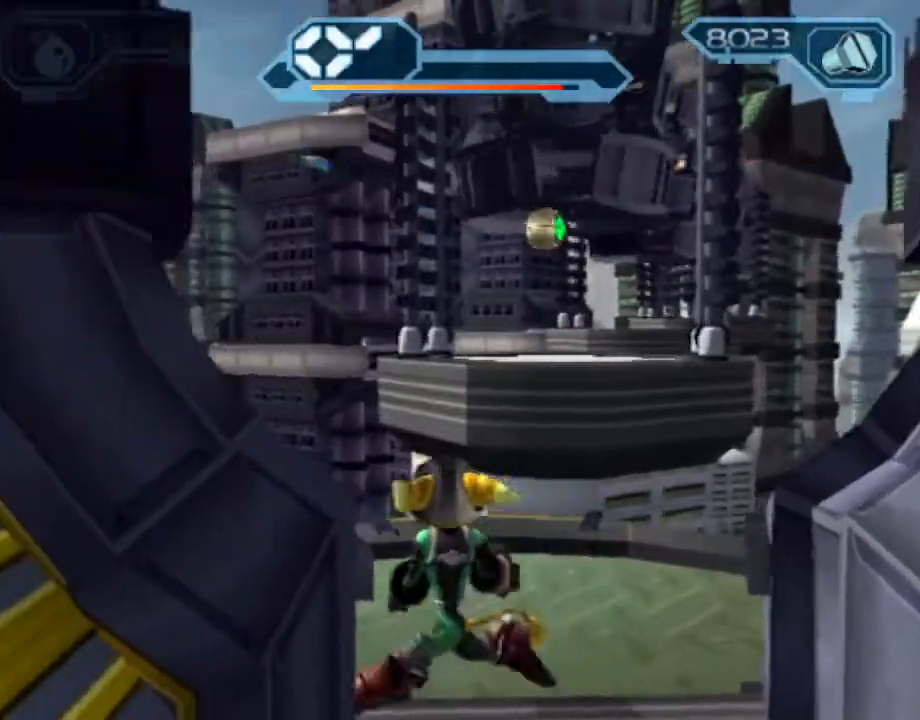
{"dt_ms": 500, "buttons": ["CIRCLE"], "left_stick": "up", "right_stick": "center", "events": [[50, "R2", "up"], [100, "left_stick", "up"]]}
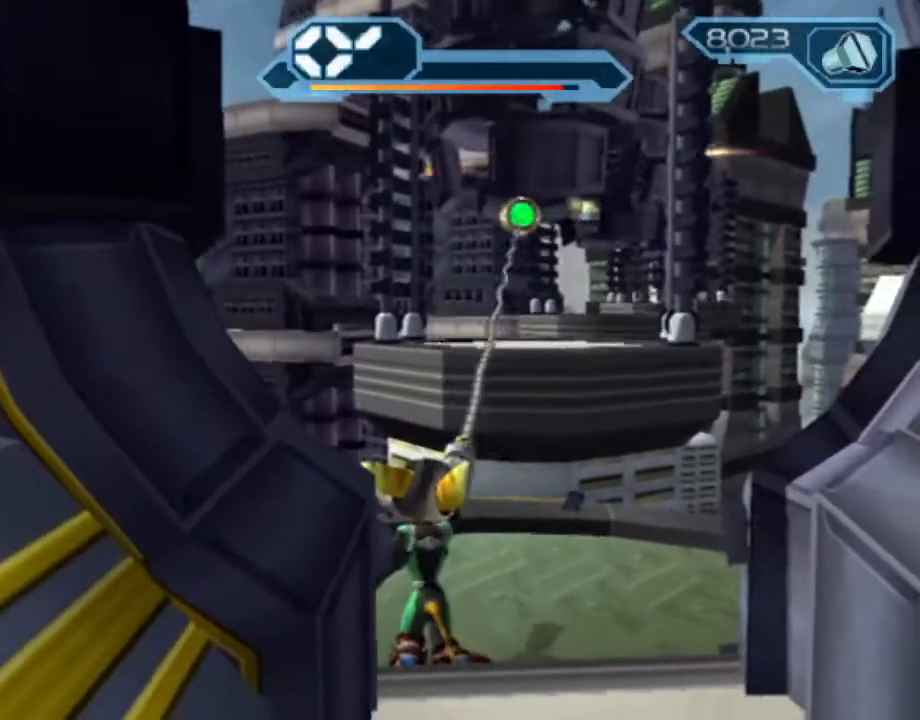
{"dt_ms": 500, "buttons": ["CIRCLE"], "left_stick": "up", "right_stick": "center", "events": []}
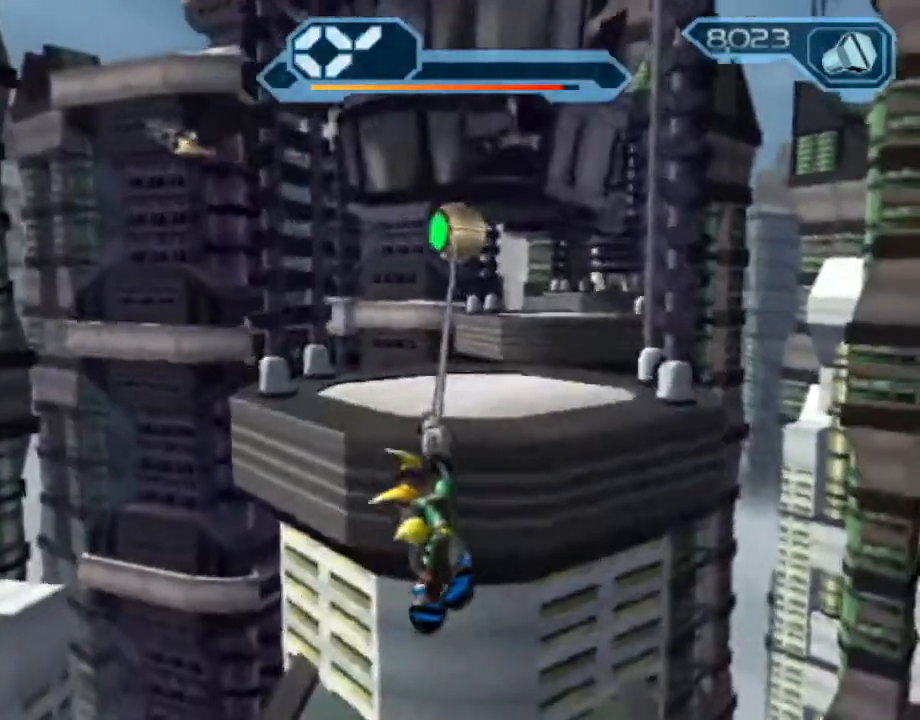
{"dt_ms": 500, "buttons": [], "left_stick": "center", "right_stick": "center", "events": [[117, "CIRCLE", "up"], [183, "left_stick", "center"]]}
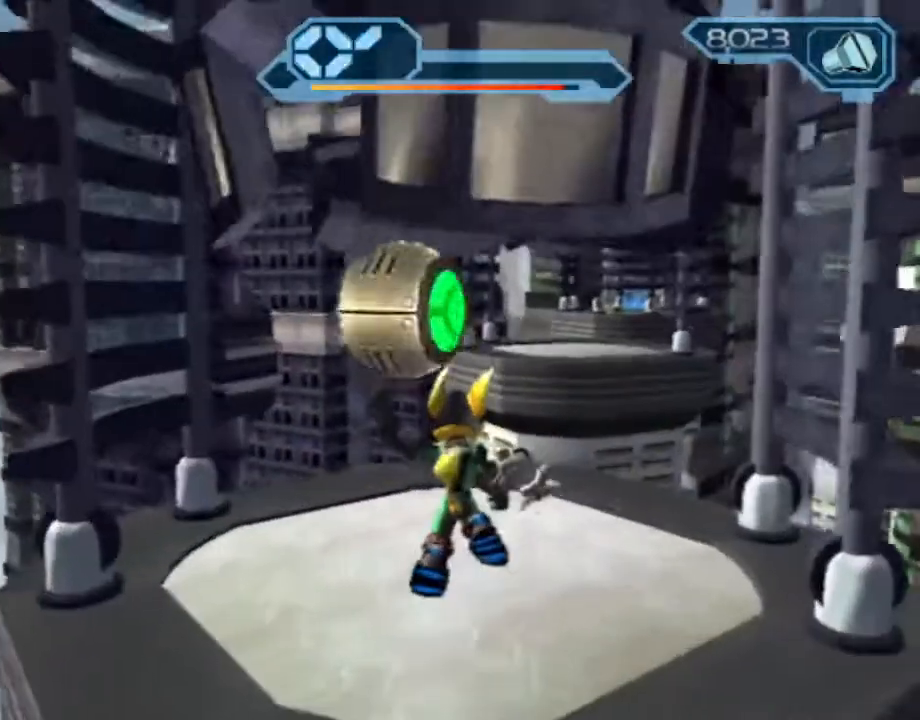
{"dt_ms": 500, "buttons": ["CROSS", "R1"], "left_stick": "right", "right_stick": "center", "events": [[433, "CROSS", "down"], [450, "R1", "down"], [467, "left_stick", "right"]]}
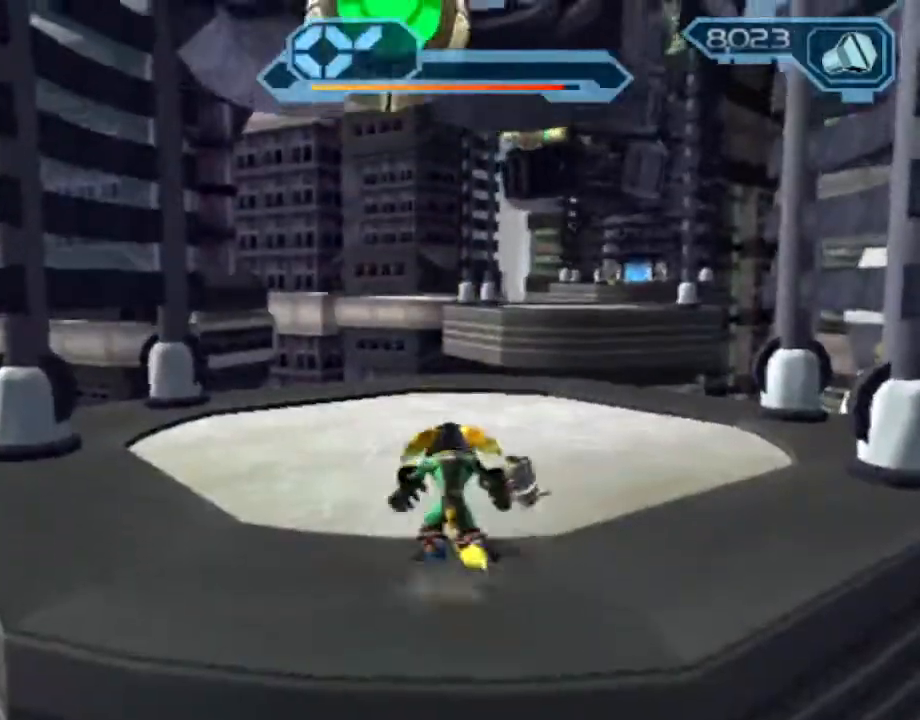
{"dt_ms": 500, "buttons": ["CIRCLE"], "left_stick": "up", "right_stick": "center", "events": [[117, "left_stick", "up"], [133, "CROSS", "up"], [133, "R1", "up"], [250, "CIRCLE", "down"]]}
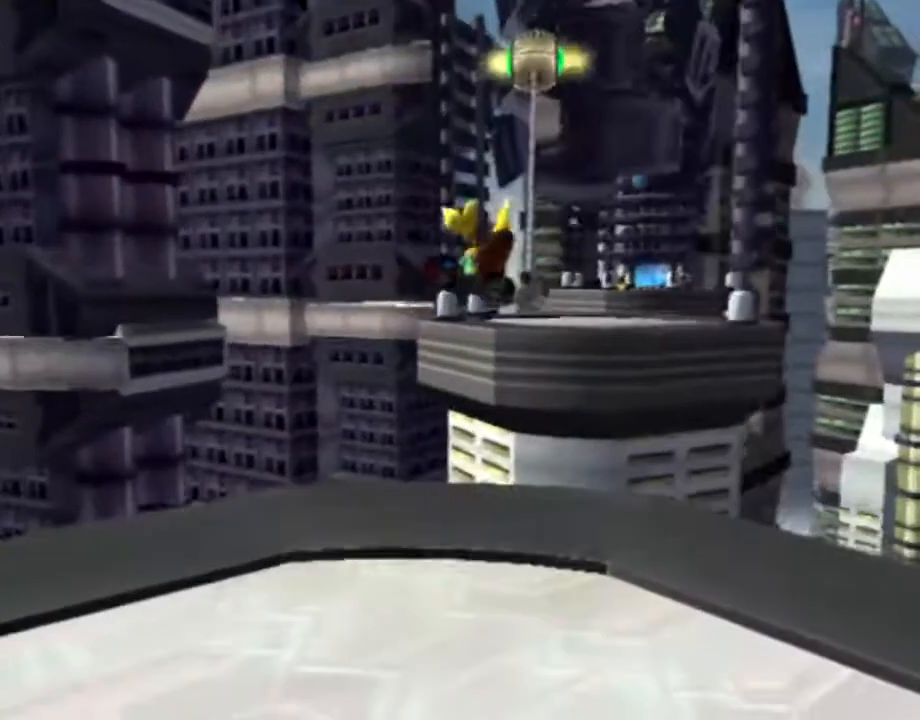
{"dt_ms": 500, "buttons": ["CIRCLE"], "left_stick": "up", "right_stick": "center", "events": []}
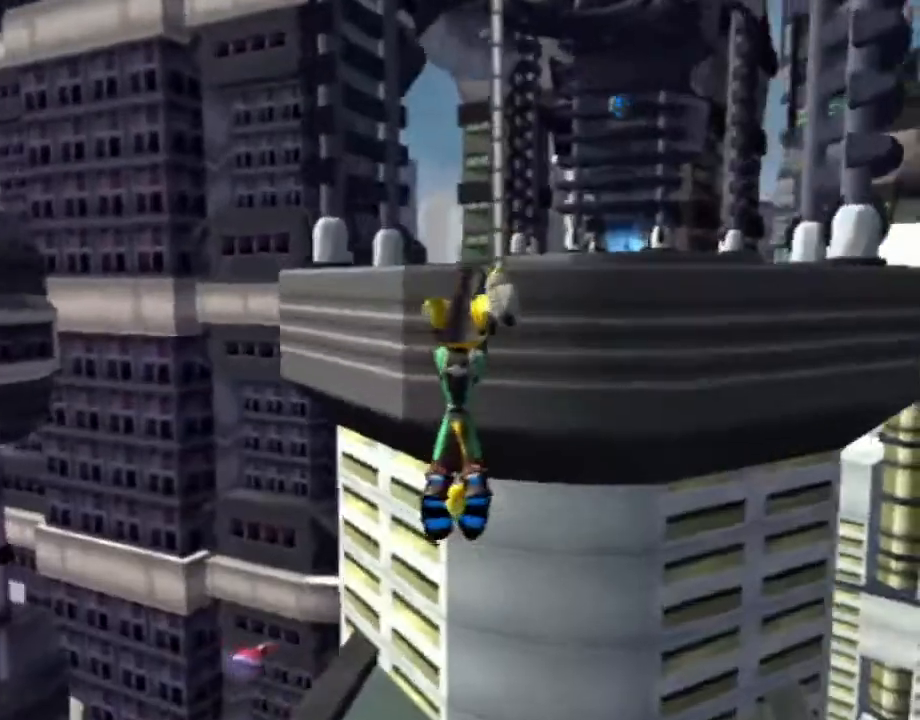
{"dt_ms": 500, "buttons": [], "left_stick": "center", "right_stick": "center", "events": [[83, "CIRCLE", "up"], [133, "left_stick", "center"]]}
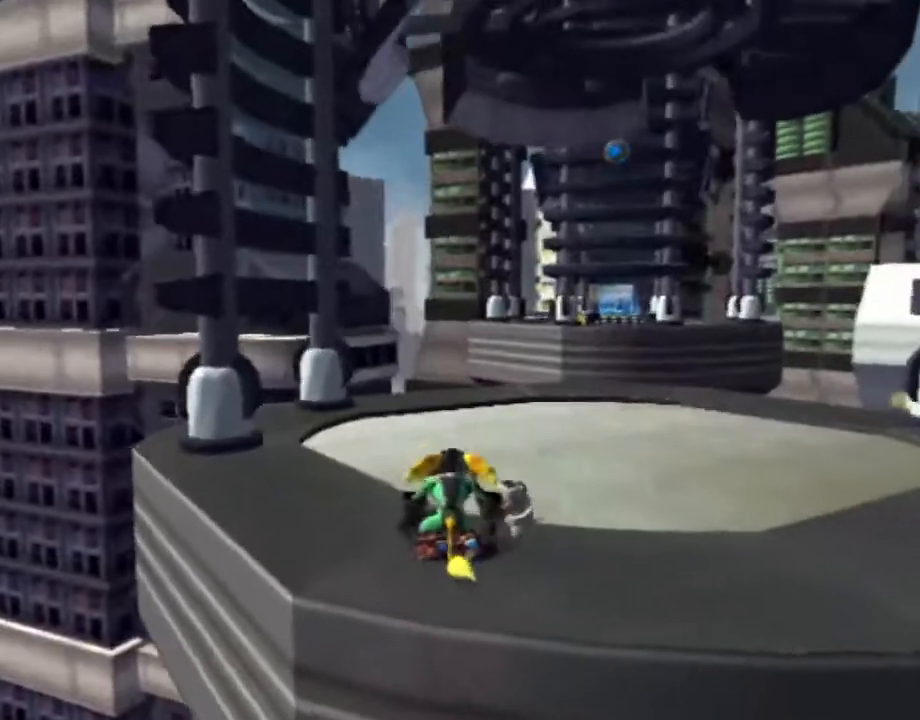
{"dt_ms": 500, "buttons": [], "left_stick": "up-right", "right_stick": "center", "events": [[50, "CROSS", "down"], [83, "R1", "down"], [100, "left_stick", "right"], [200, "left_stick", "up-right"], [400, "R1", "up"], [450, "CROSS", "up"]]}
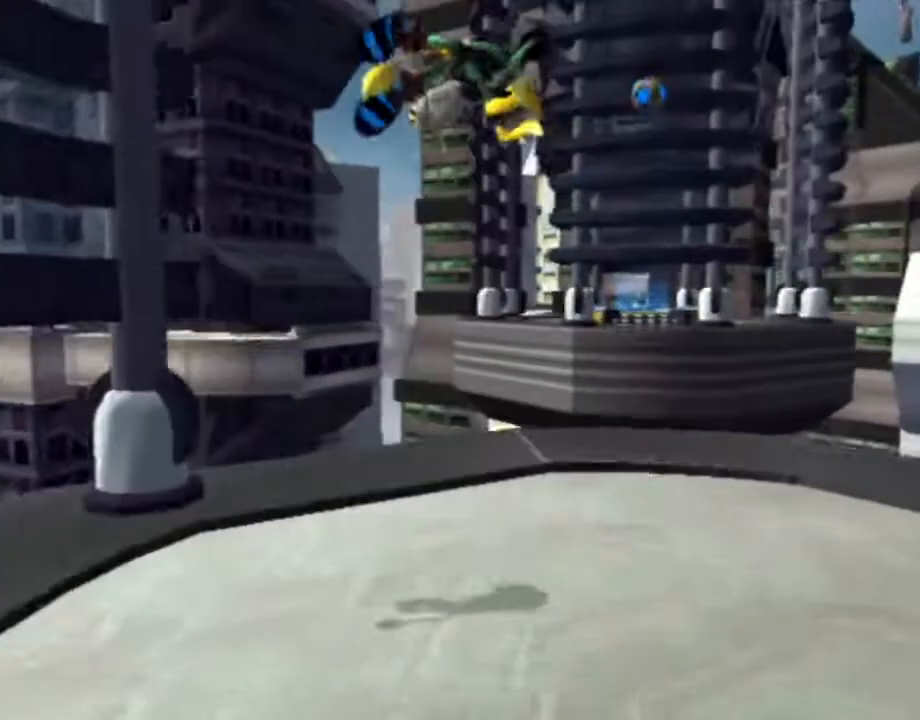
{"dt_ms": 500, "buttons": ["CROSS"], "left_stick": "down", "right_stick": "center", "events": [[167, "left_stick", "down"], [400, "CROSS", "down"]]}
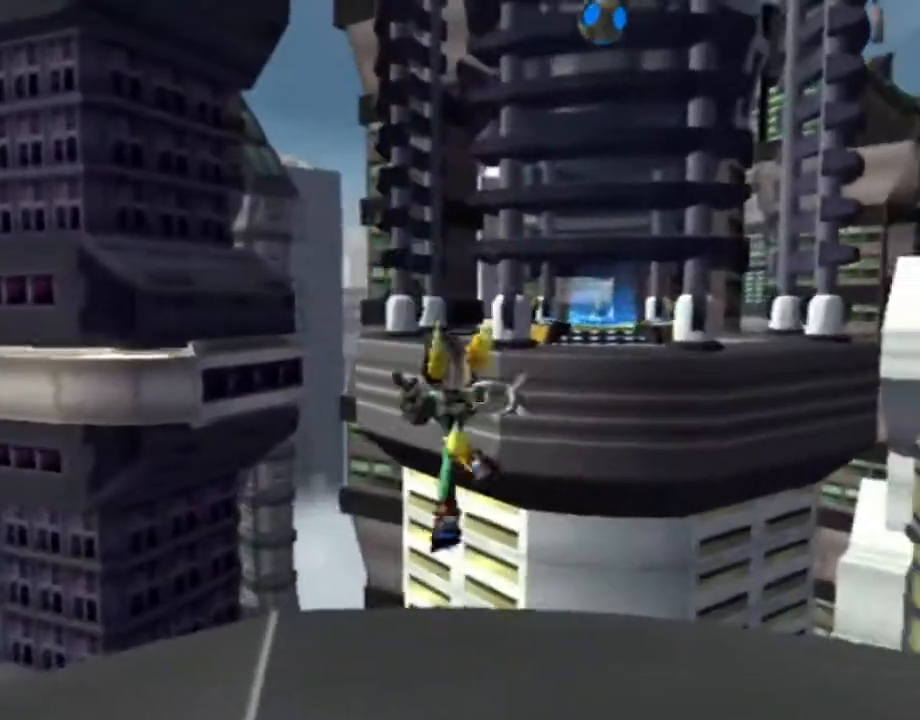
{"dt_ms": 1000, "buttons": [], "left_stick": "center", "right_stick": "center"}
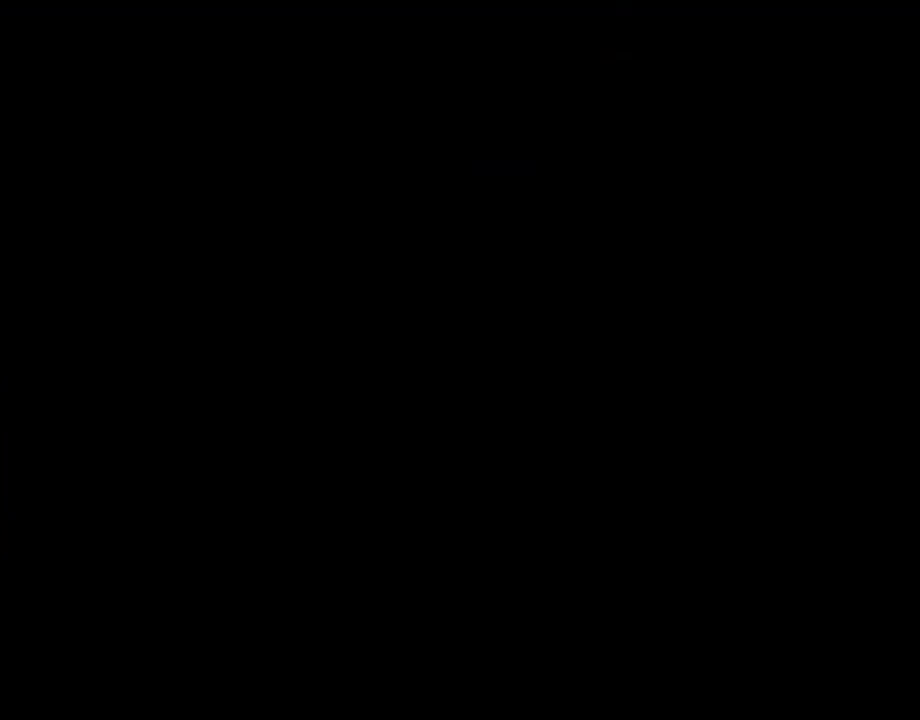
{"dt_ms": 500, "buttons": [], "left_stick": "center", "right_stick": "center", "events": []}
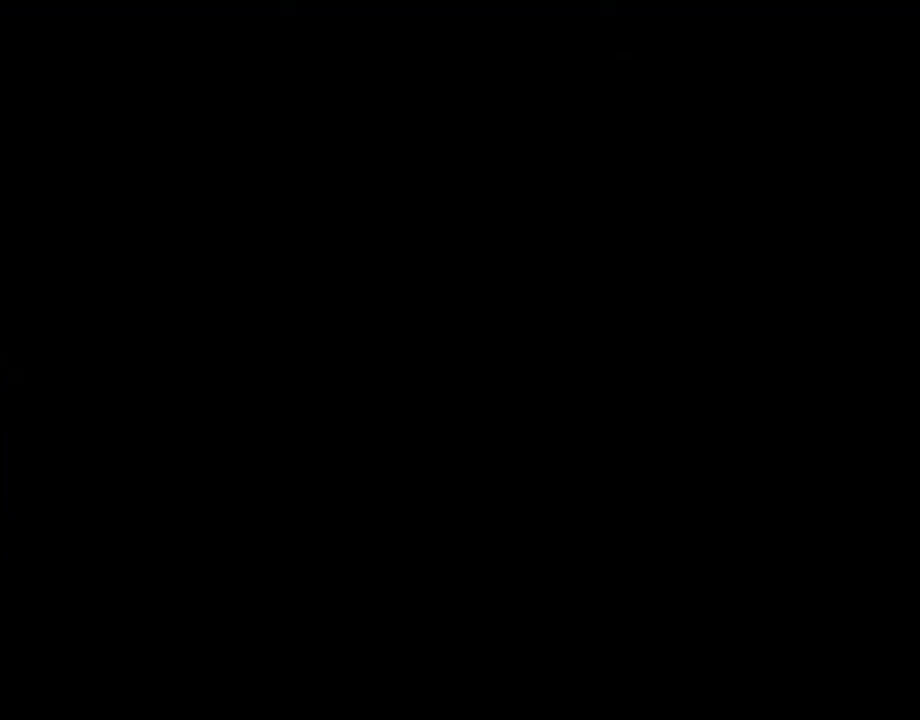
{"dt_ms": 500, "buttons": [], "left_stick": "center", "right_stick": "center", "events": []}
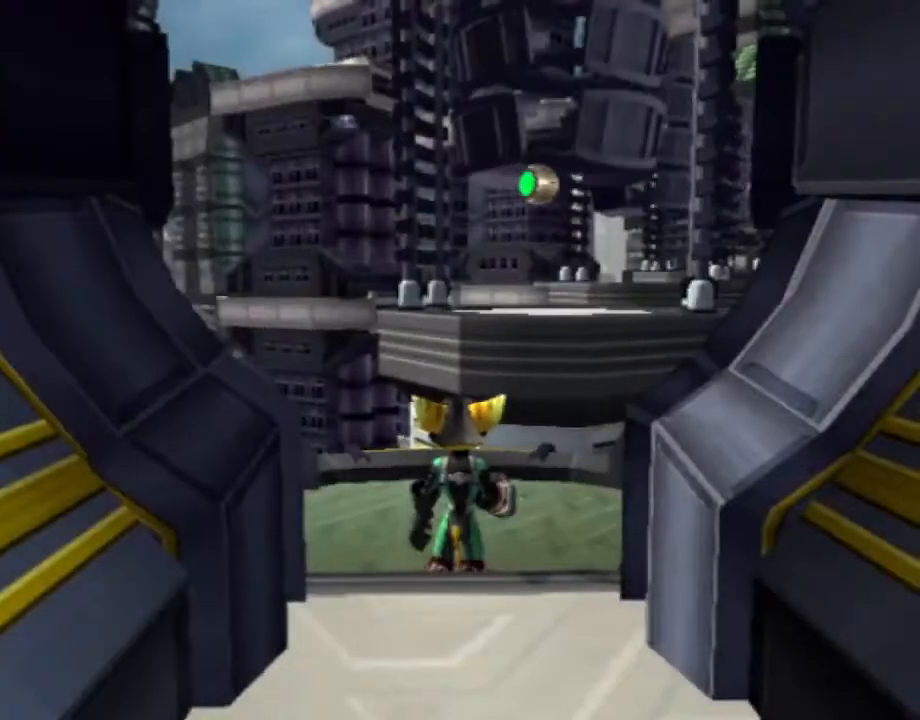
{"dt_ms": 500, "buttons": ["CIRCLE"], "left_stick": "up", "right_stick": "center", "events": [[67, "CIRCLE", "down"], [100, "left_stick", "up"]]}
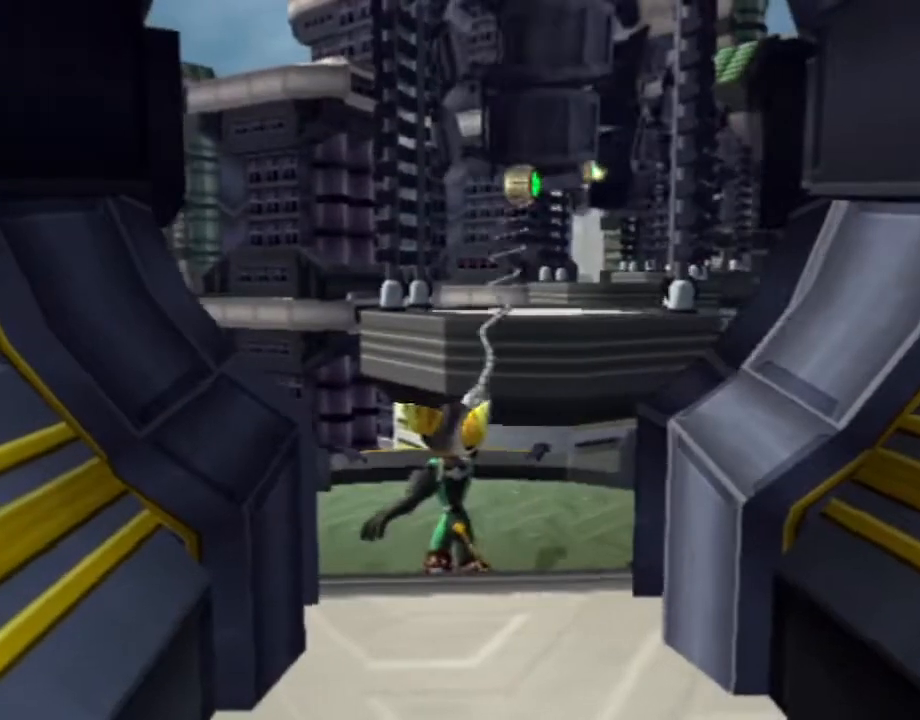
{"dt_ms": 500, "buttons": ["CIRCLE"], "left_stick": "up", "right_stick": "center", "events": []}
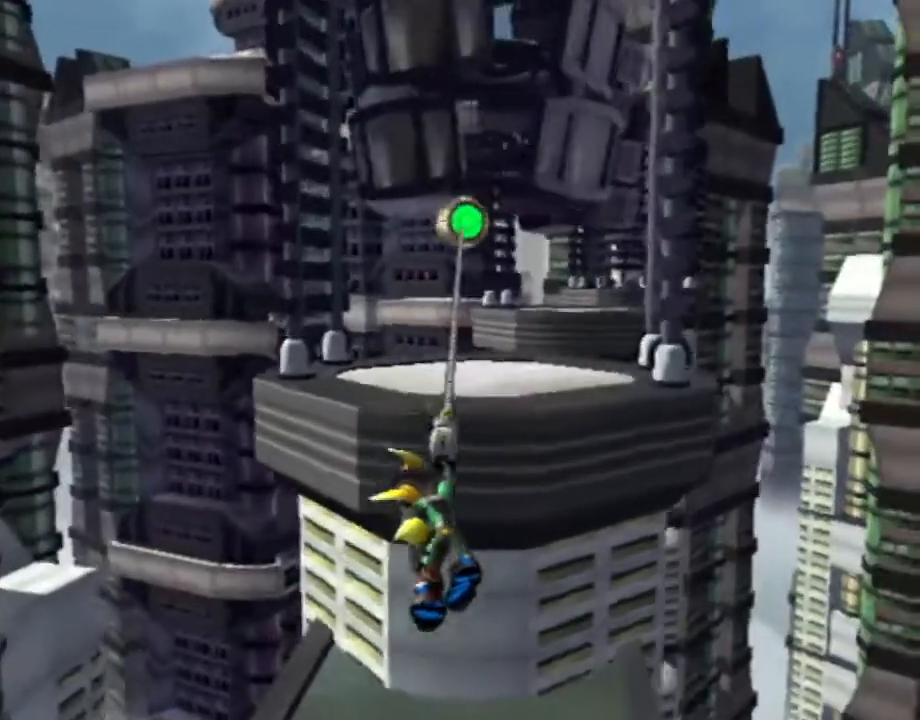
{"dt_ms": 500, "buttons": [], "left_stick": "center", "right_stick": "center", "events": [[117, "CIRCLE", "up"], [150, "left_stick", "center"]]}
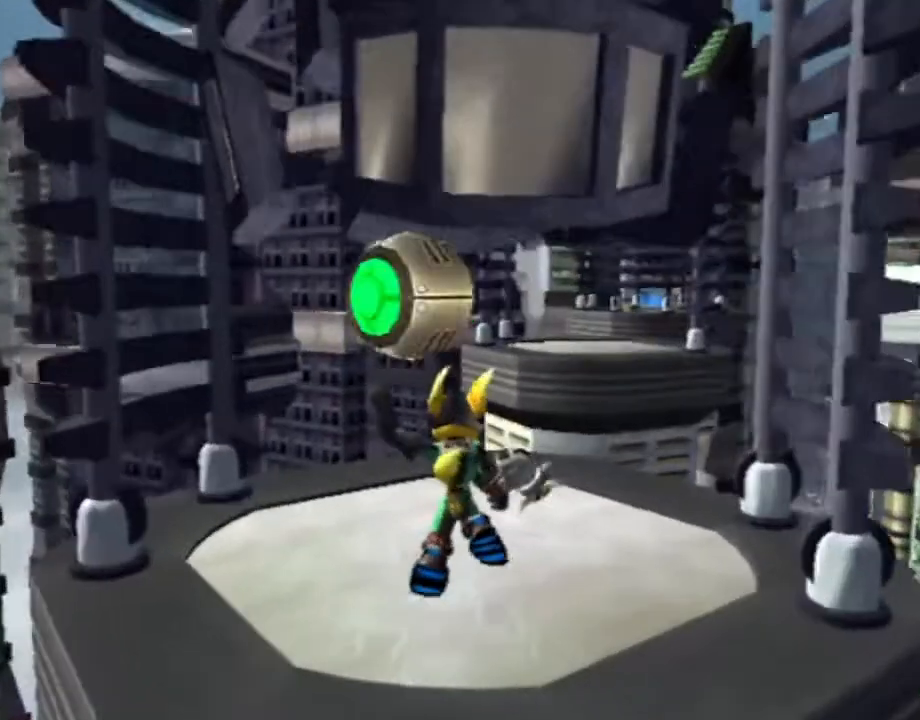
{"dt_ms": 500, "buttons": ["CROSS", "R1"], "left_stick": "right", "right_stick": "center"}